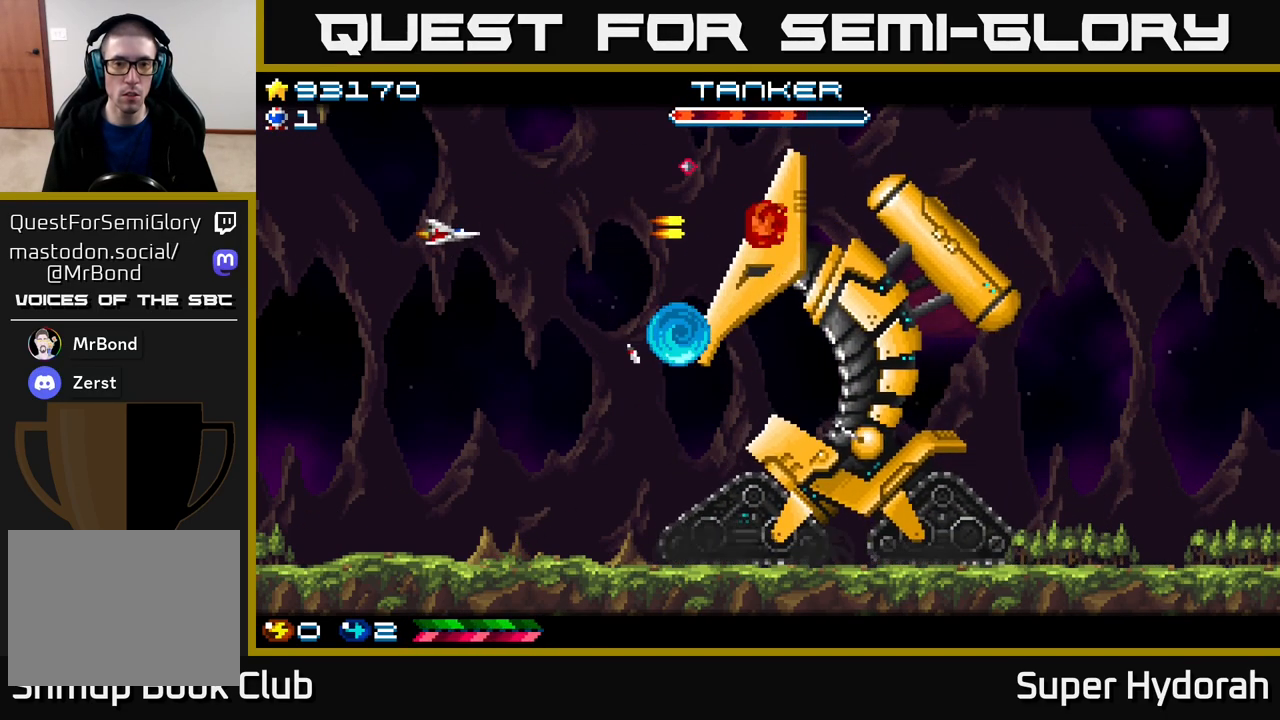
Gameplay with a controller (Xbox layout); each line is a JSON object with the inputs held at the frame after it. "events" lists button and stick changes between this image and that frame as [ms after this image, input, new state], when the widget could be followed in between. Not read: left_stick right_stick.
{"buttons": ["A"], "events": [[50, "DPAD_DOWN", "up"], [217, "DPAD_DOWN", "down"], [367, "DPAD_DOWN", "up"]]}
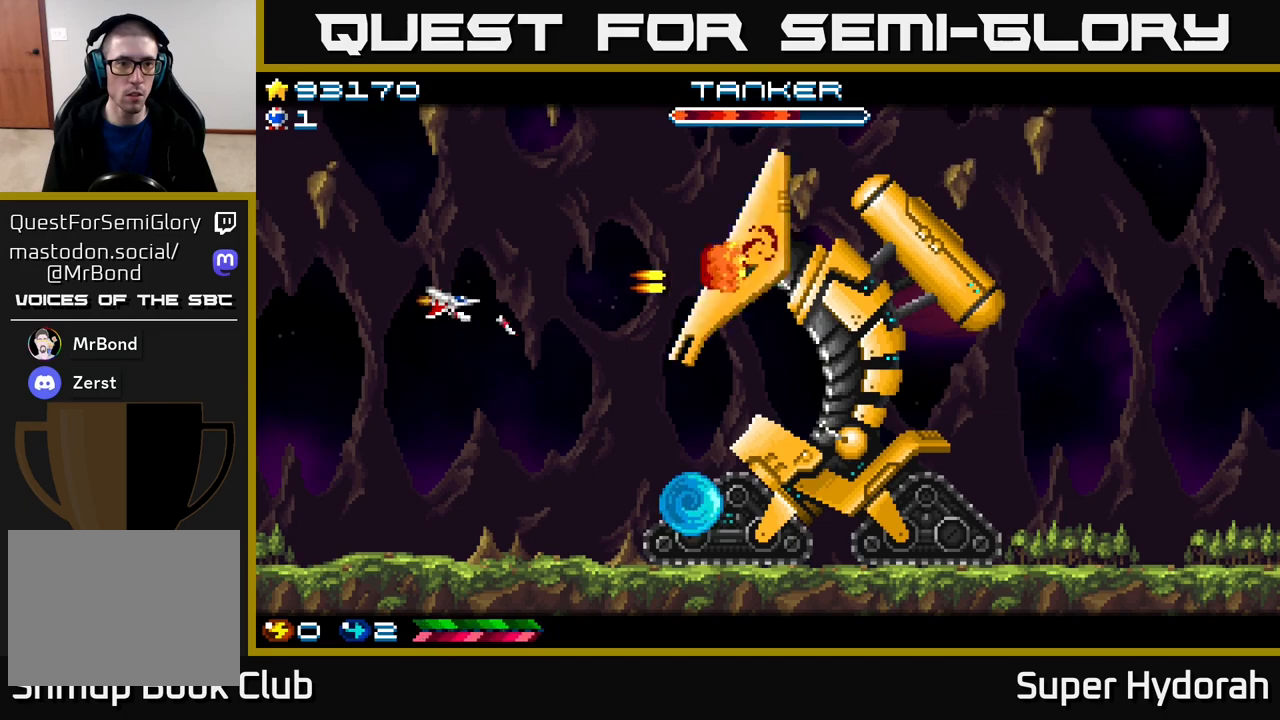
{"buttons": ["A", "DPAD_UP", "DPAD_LEFT"], "events": [[67, "DPAD_DOWN", "down"], [117, "DPAD_LEFT", "down"], [150, "DPAD_DOWN", "up"], [400, "DPAD_UP", "down"]]}
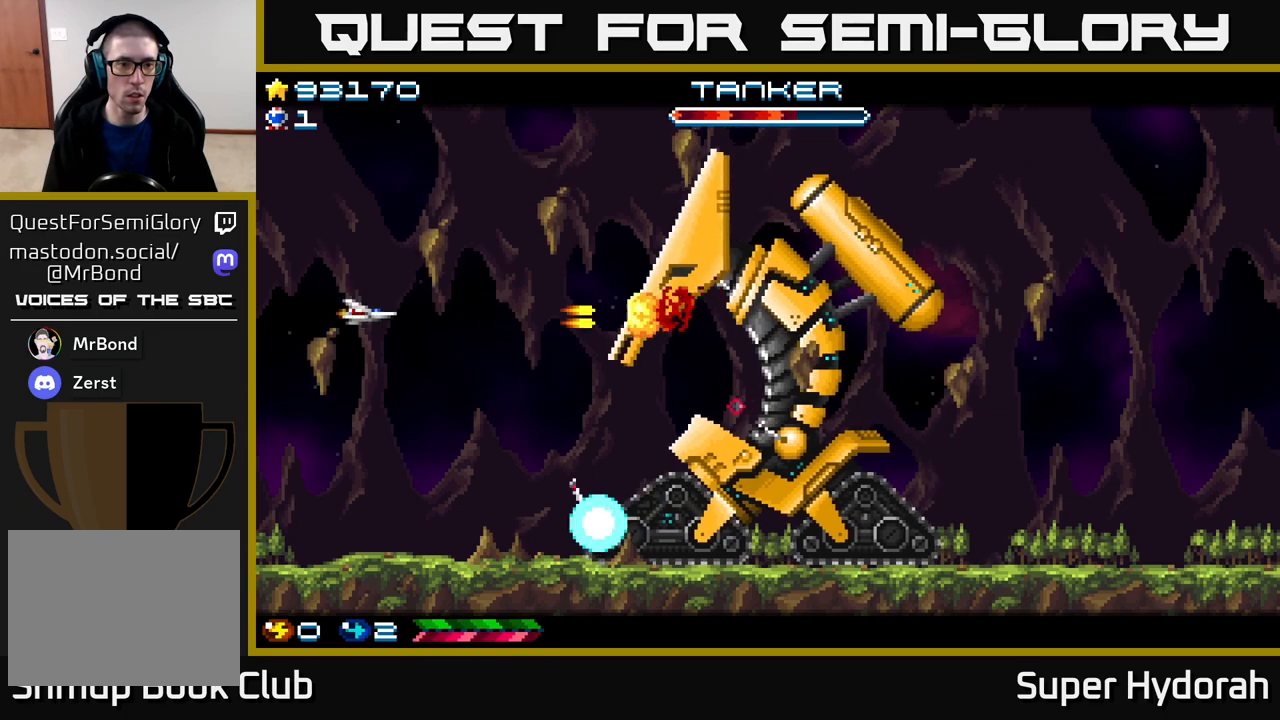
{"buttons": ["A", "DPAD_LEFT"], "events": [[50, "DPAD_LEFT", "up"], [117, "DPAD_UP", "up"], [133, "DPAD_RIGHT", "down"], [317, "DPAD_RIGHT", "up"], [467, "DPAD_LEFT", "down"]]}
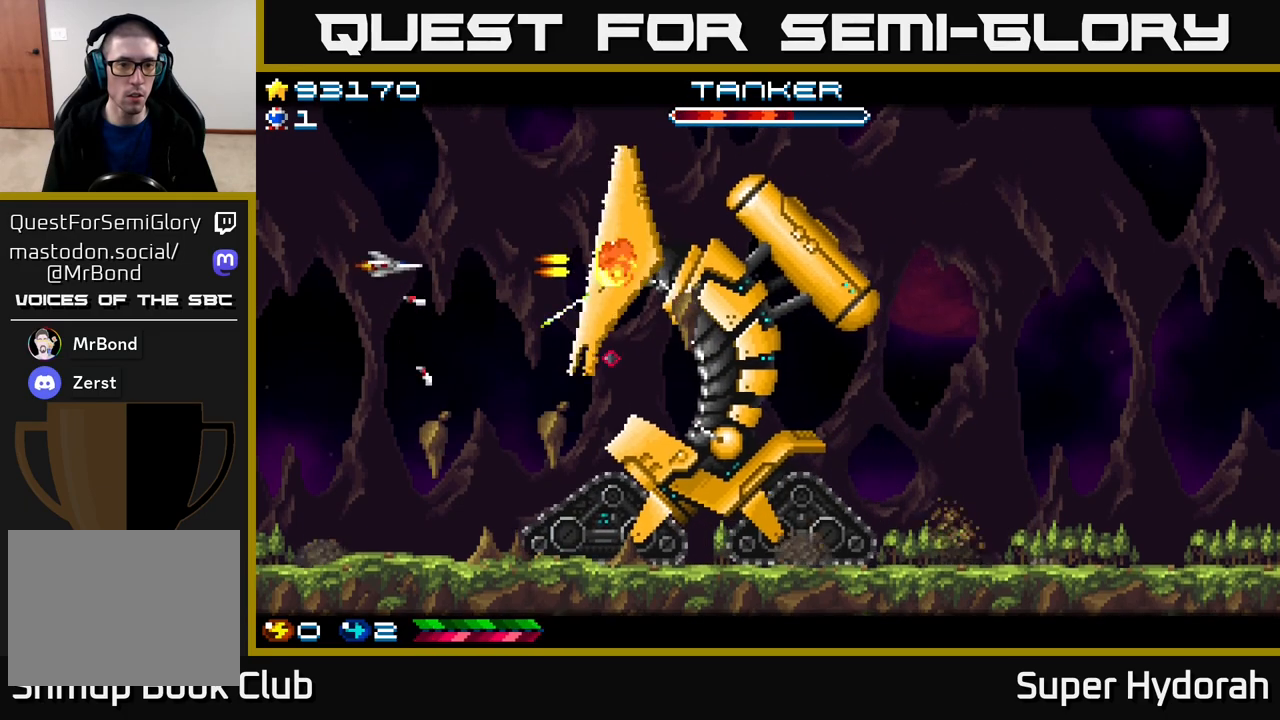
{"buttons": ["A"], "events": [[300, "DPAD_LEFT", "up"]]}
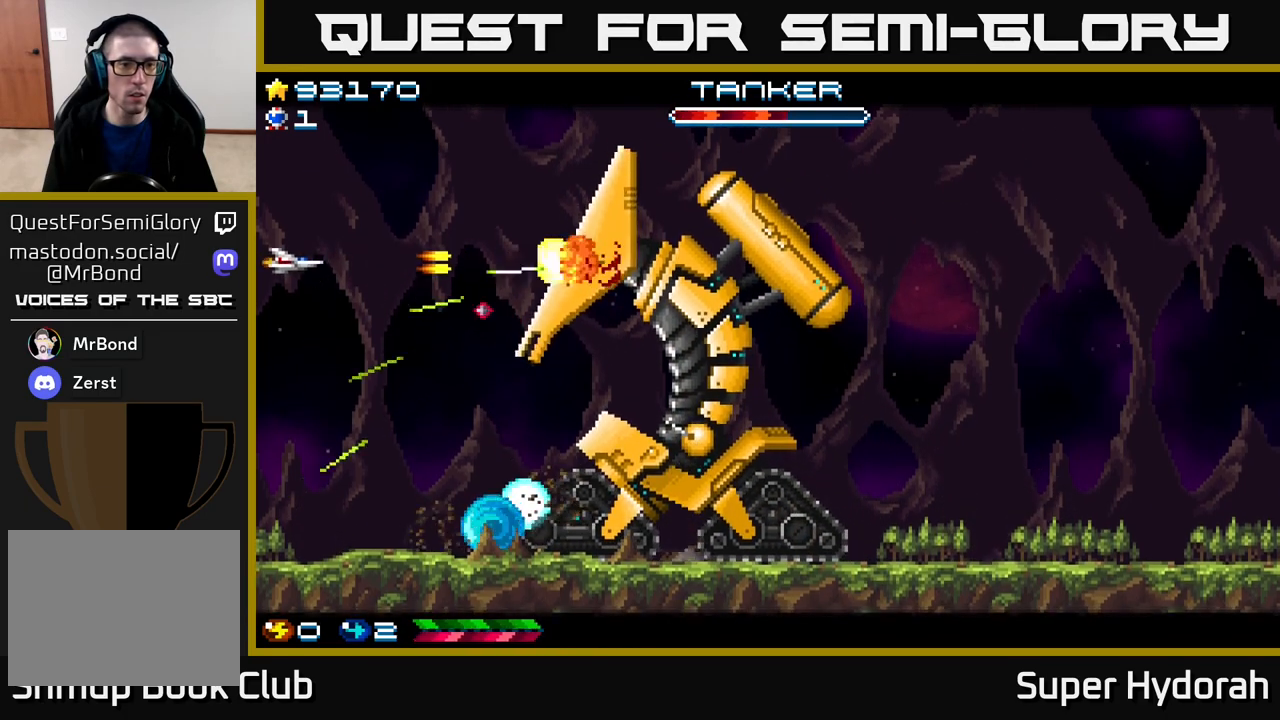
{"buttons": ["A"], "events": [[50, "DPAD_UP", "down"], [350, "DPAD_UP", "up"]]}
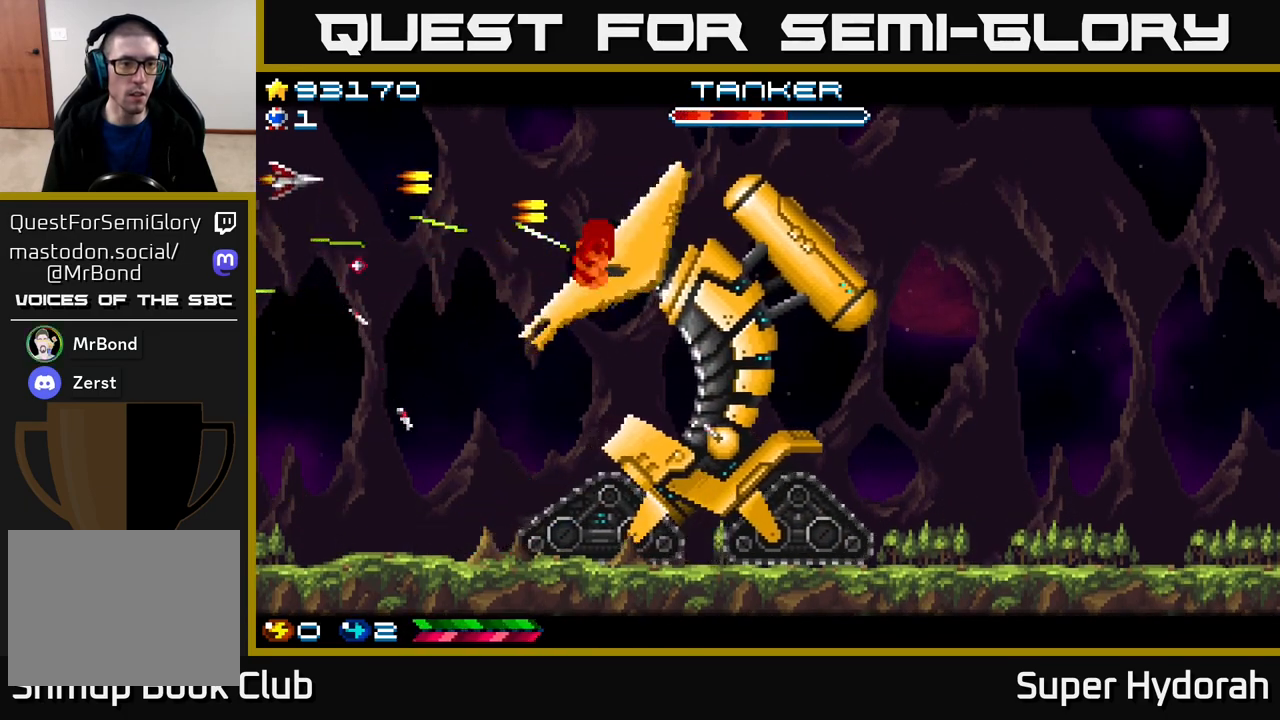
{"buttons": ["A", "DPAD_DOWN", "DPAD_LEFT"], "events": [[33, "DPAD_UP", "down"], [233, "DPAD_RIGHT", "down"], [267, "DPAD_UP", "up"], [333, "DPAD_DOWN", "down"], [350, "DPAD_RIGHT", "up"], [367, "DPAD_LEFT", "down"]]}
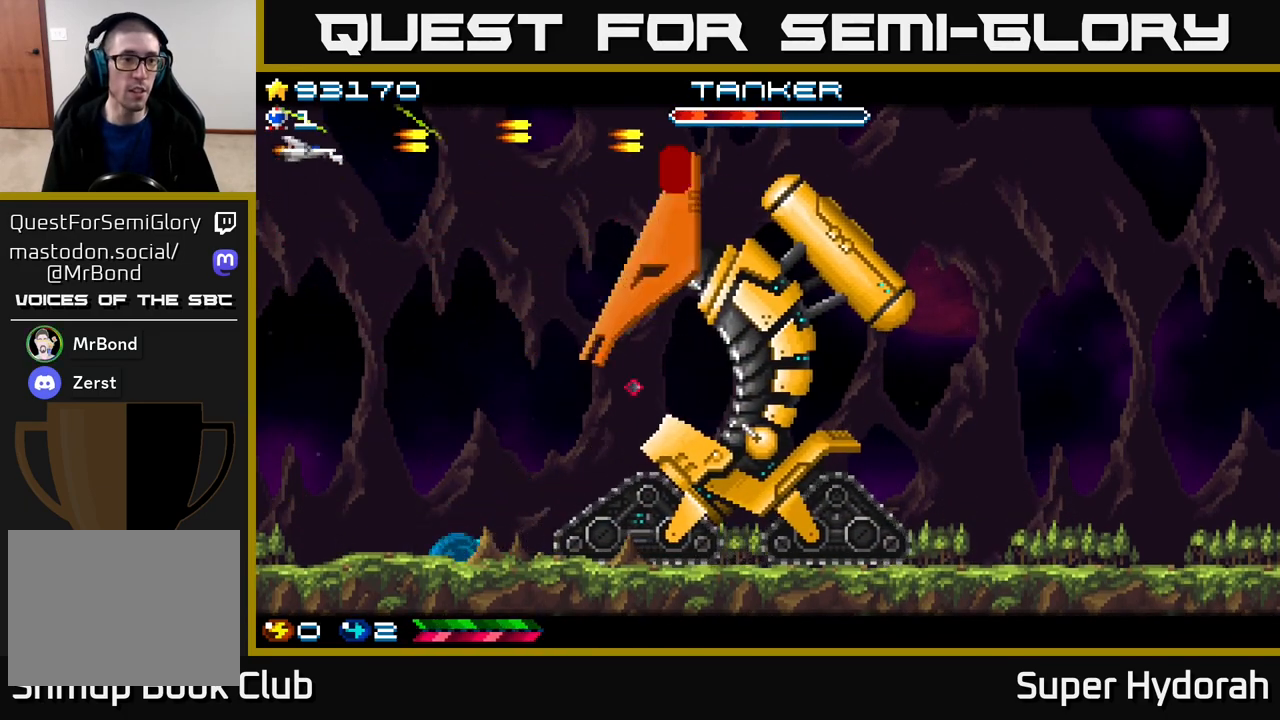
{"buttons": ["A", "DPAD_RIGHT"], "events": [[150, "DPAD_LEFT", "up"], [217, "DPAD_RIGHT", "down"], [233, "DPAD_DOWN", "up"], [250, "DPAD_DOWN", "down"], [450, "DPAD_DOWN", "up"]]}
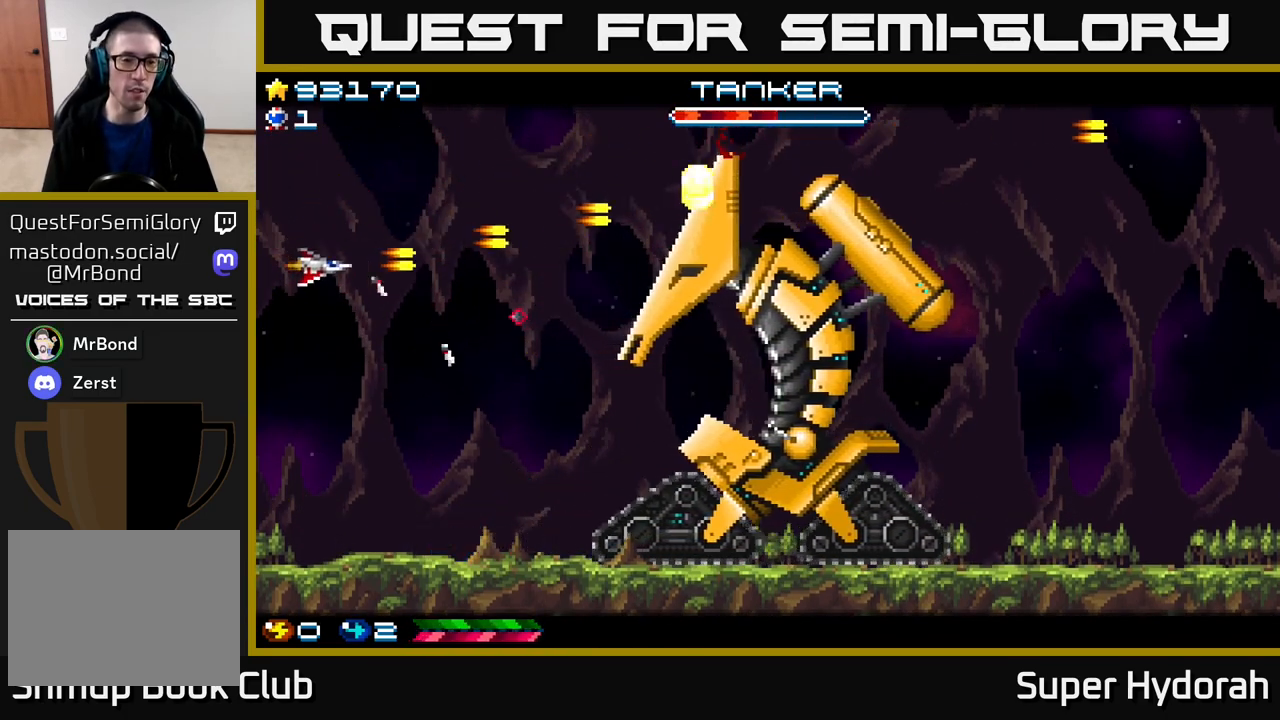
{"buttons": ["A", "DPAD_RIGHT"], "events": [[50, "DPAD_RIGHT", "up"], [117, "DPAD_LEFT", "down"], [133, "DPAD_DOWN", "down"], [167, "DPAD_LEFT", "up"], [217, "DPAD_RIGHT", "down"], [267, "DPAD_DOWN", "up"]]}
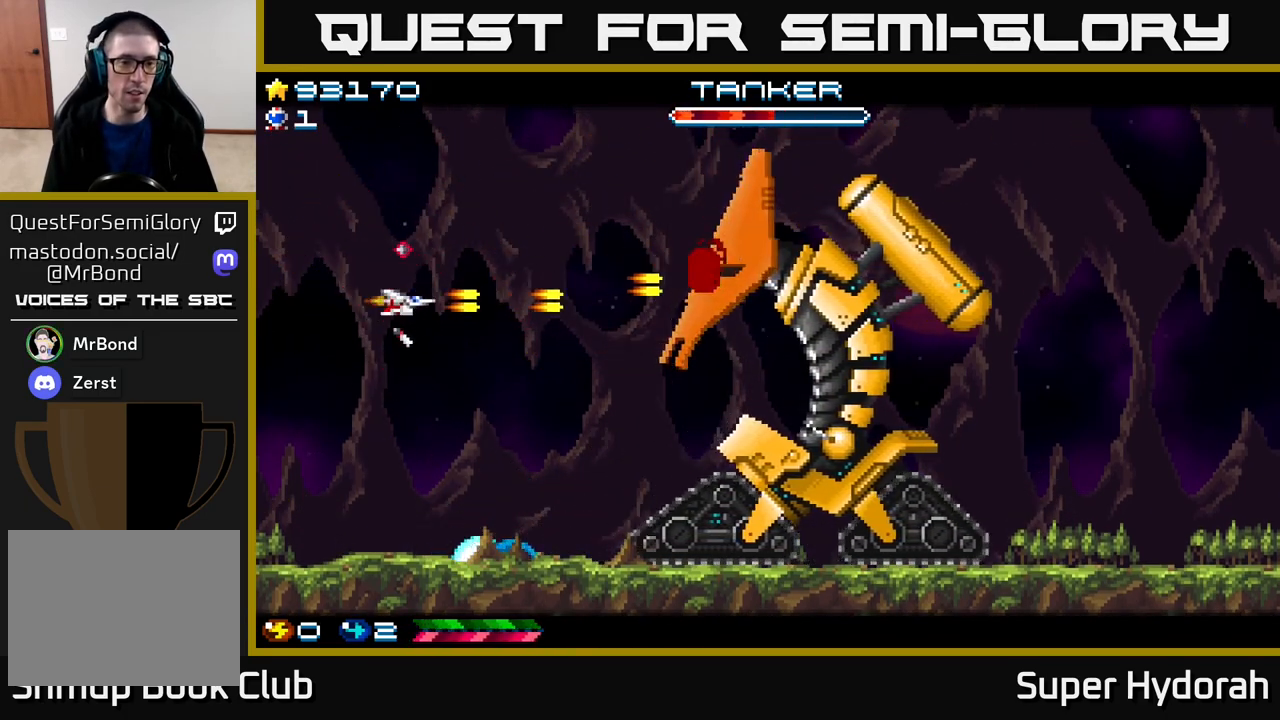
{"buttons": ["A"], "events": [[83, "DPAD_UP", "down"], [217, "DPAD_UP", "up"], [450, "DPAD_RIGHT", "up"]]}
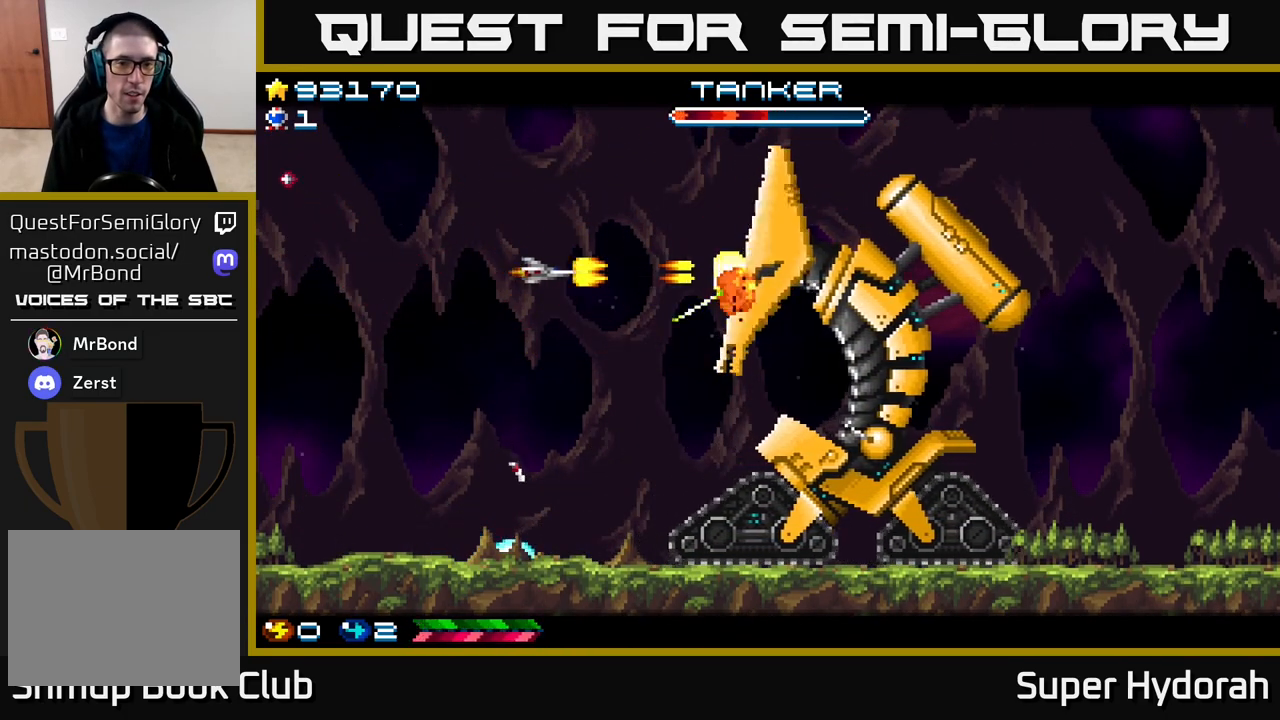
{"buttons": ["A", "DPAD_LEFT"], "events": [[100, "DPAD_LEFT", "down"]]}
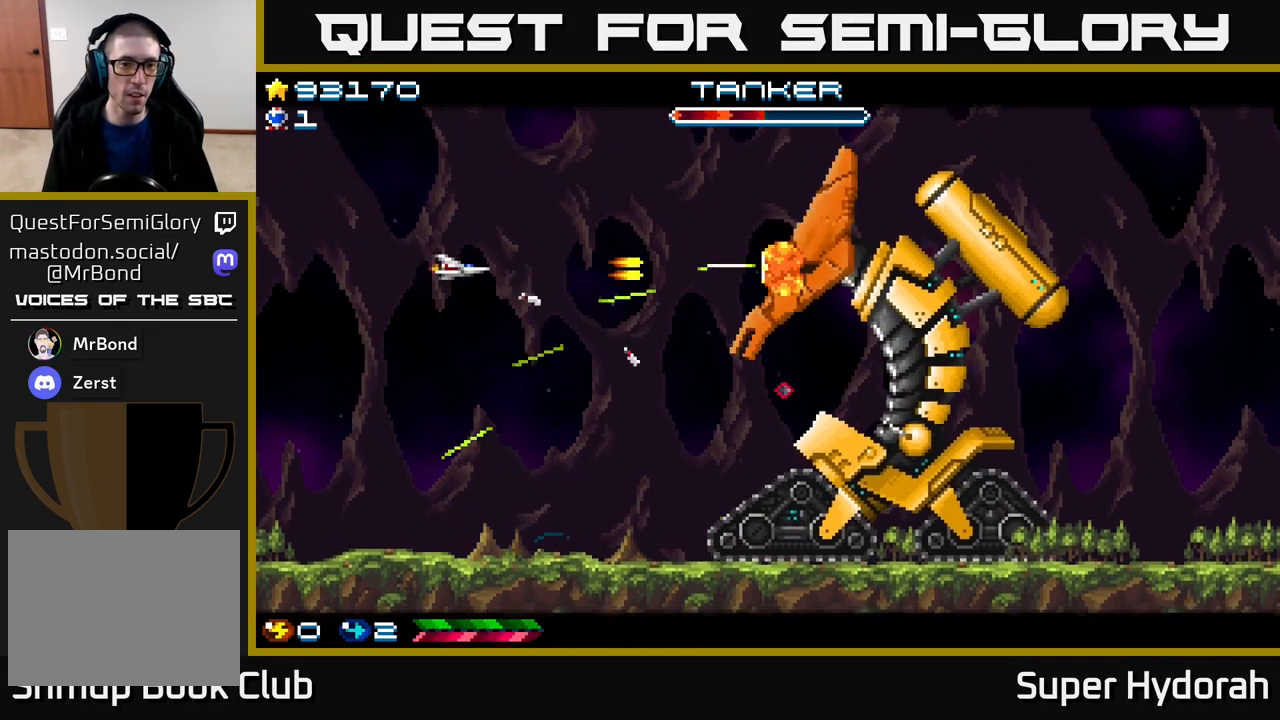
{"buttons": ["A", "DPAD_RIGHT"], "events": [[200, "DPAD_LEFT", "up"], [300, "DPAD_DOWN", "down"], [433, "DPAD_RIGHT", "down"], [467, "DPAD_DOWN", "up"]]}
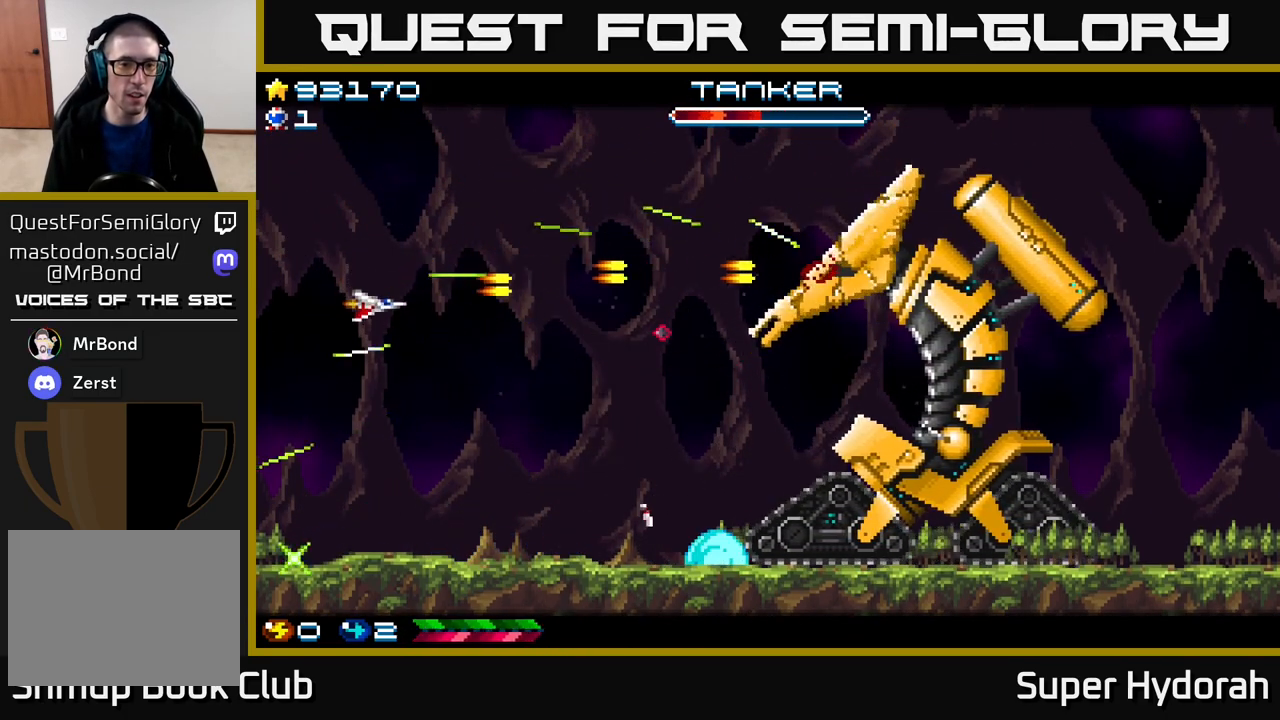
{"buttons": ["A", "DPAD_RIGHT"], "events": []}
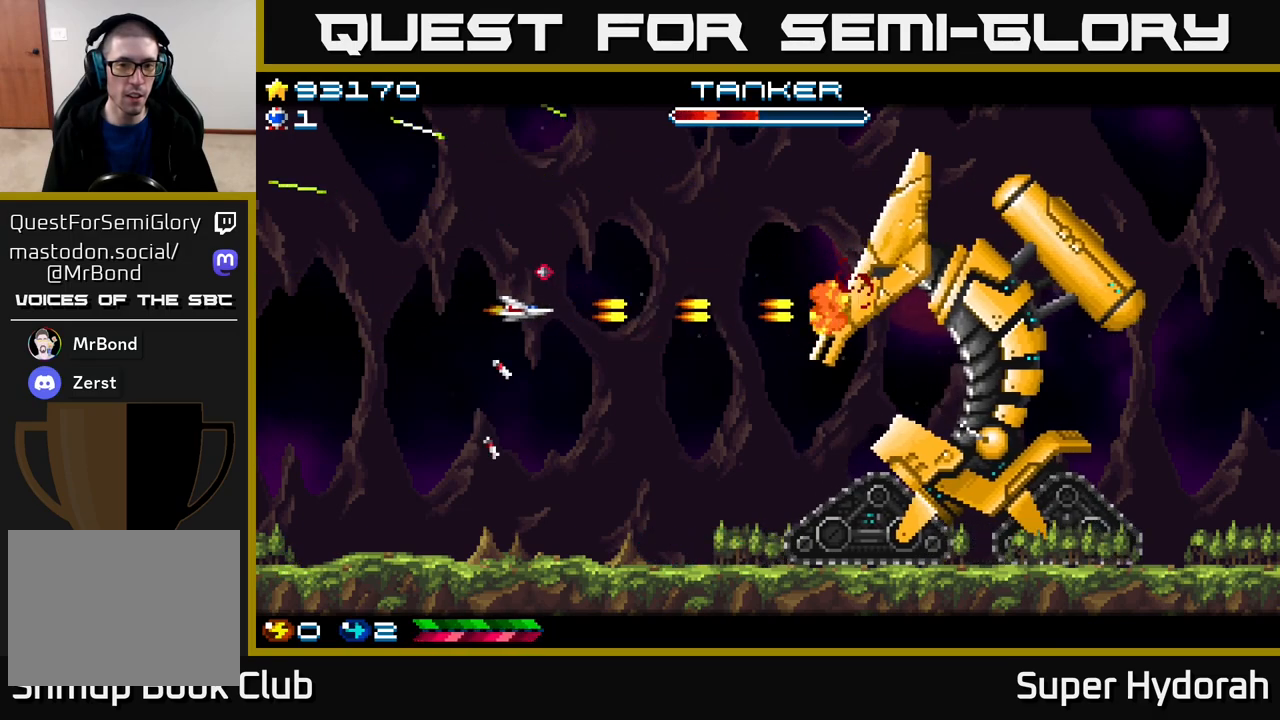
{"buttons": ["A", "DPAD_UP", "DPAD_RIGHT"], "events": [[150, "DPAD_UP", "down"]]}
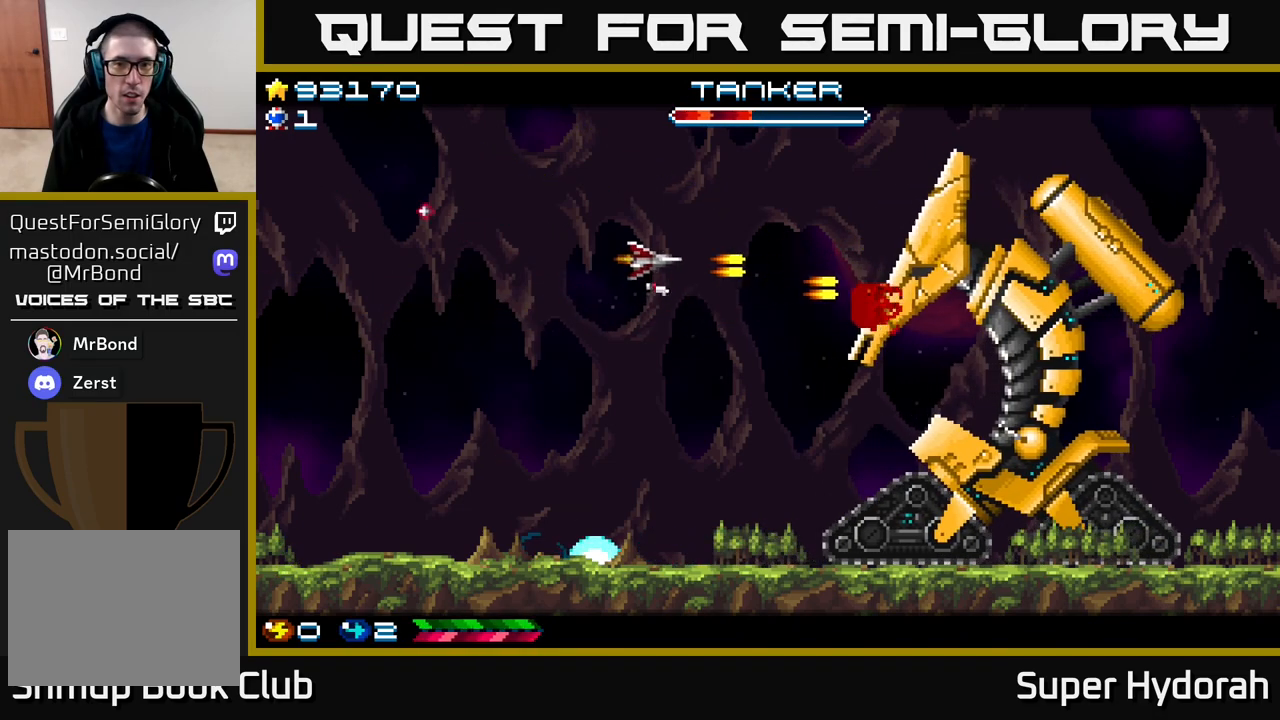
{"buttons": ["A", "DPAD_RIGHT"], "events": [[133, "DPAD_UP", "up"]]}
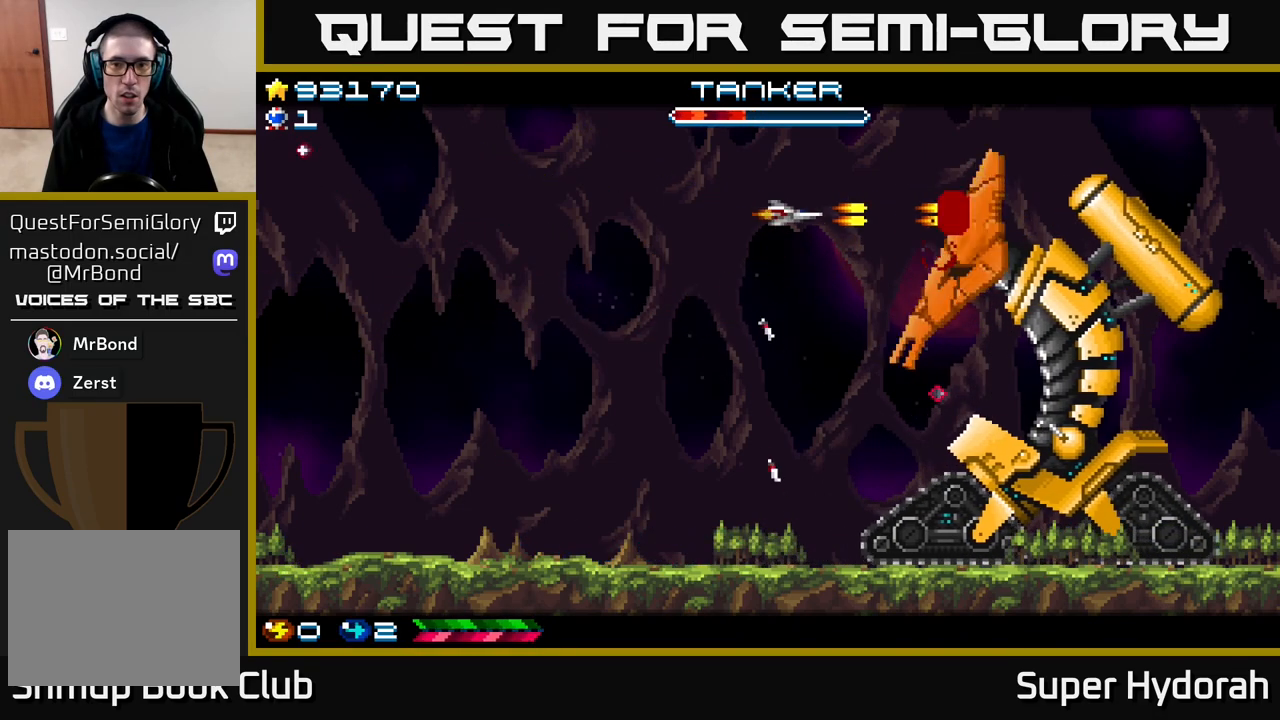
{"buttons": ["A", "DPAD_DOWN"], "events": [[150, "DPAD_RIGHT", "up"], [200, "DPAD_LEFT", "down"], [367, "DPAD_LEFT", "up"], [467, "DPAD_DOWN", "down"]]}
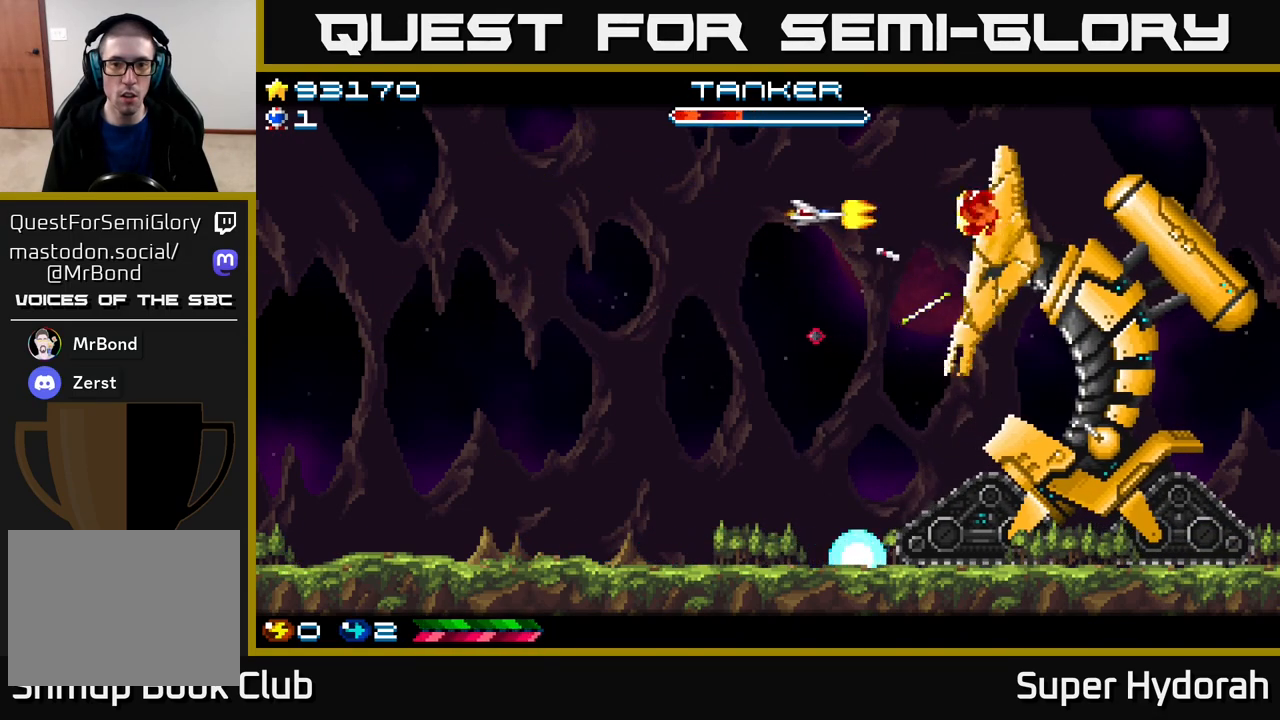
{"buttons": ["A", "DPAD_UP"], "events": [[17, "DPAD_RIGHT", "down"], [50, "DPAD_RIGHT", "up"], [133, "DPAD_LEFT", "down"], [150, "DPAD_DOWN", "up"], [350, "DPAD_UP", "down"], [400, "DPAD_LEFT", "up"]]}
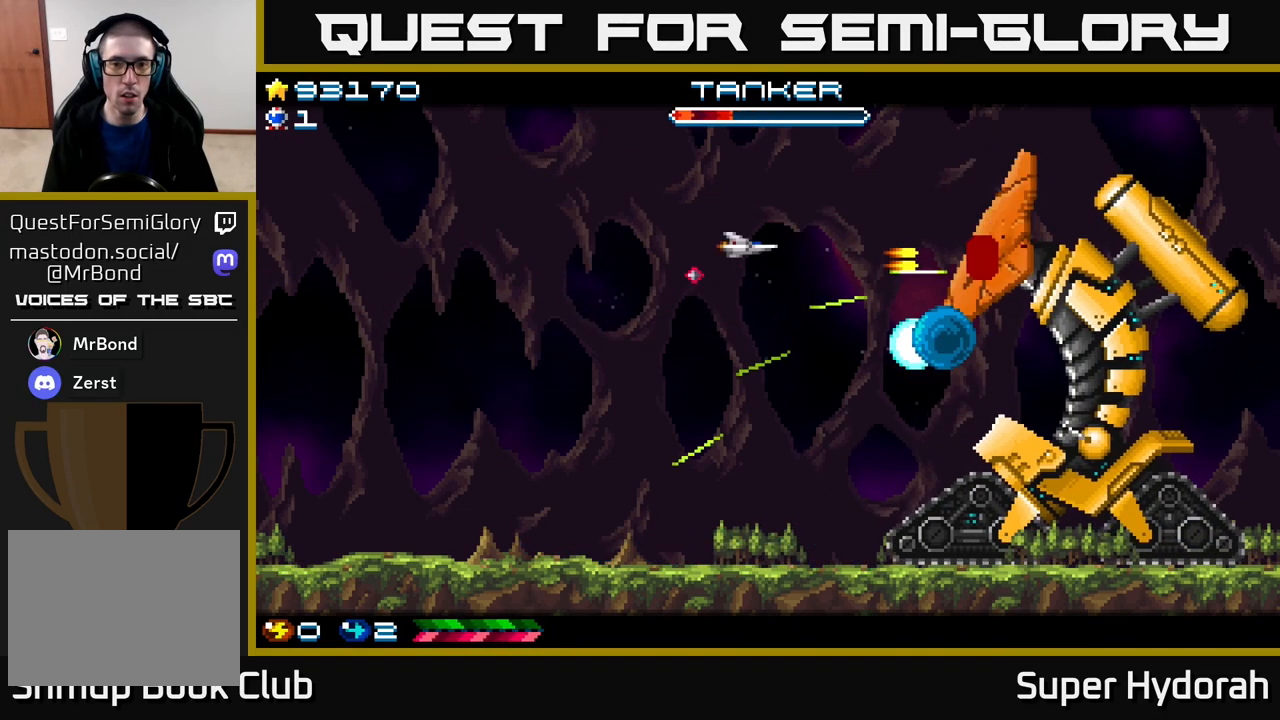
{"buttons": ["A", "DPAD_LEFT"], "events": [[200, "DPAD_UP", "up"], [317, "DPAD_LEFT", "down"]]}
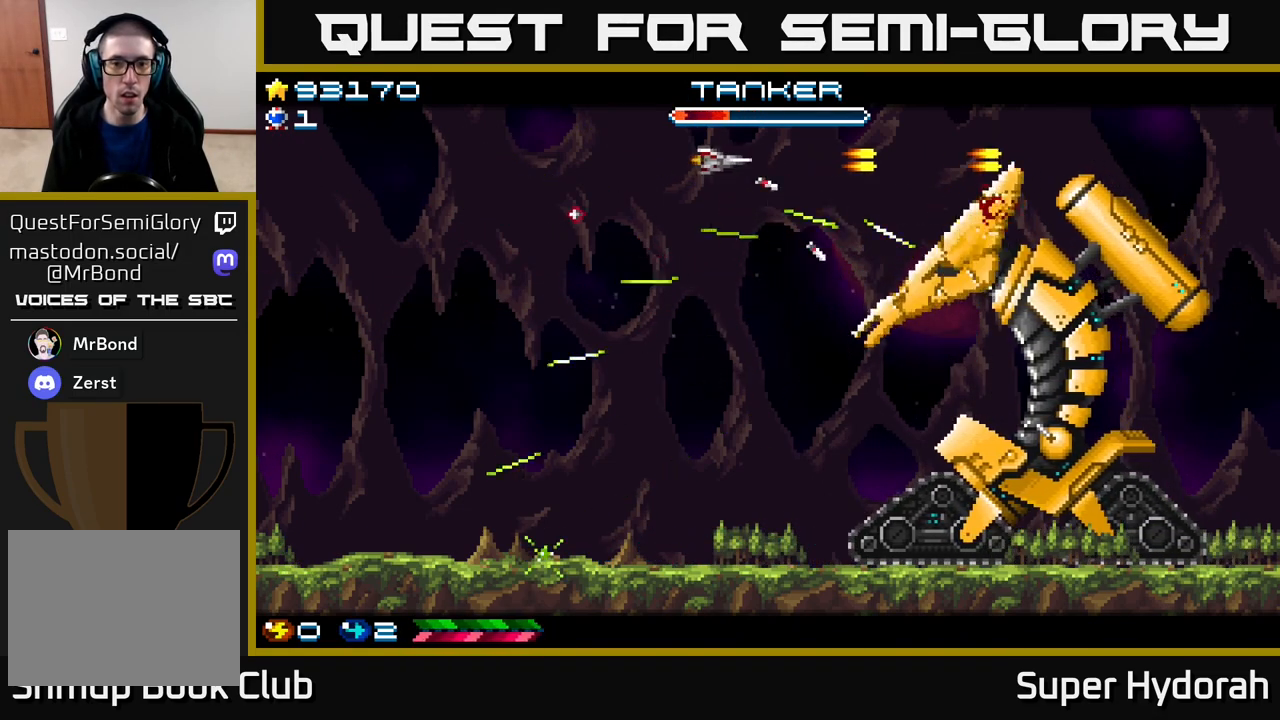
{"buttons": ["A", "DPAD_DOWN", "DPAD_LEFT"], "events": [[183, "DPAD_DOWN", "down"]]}
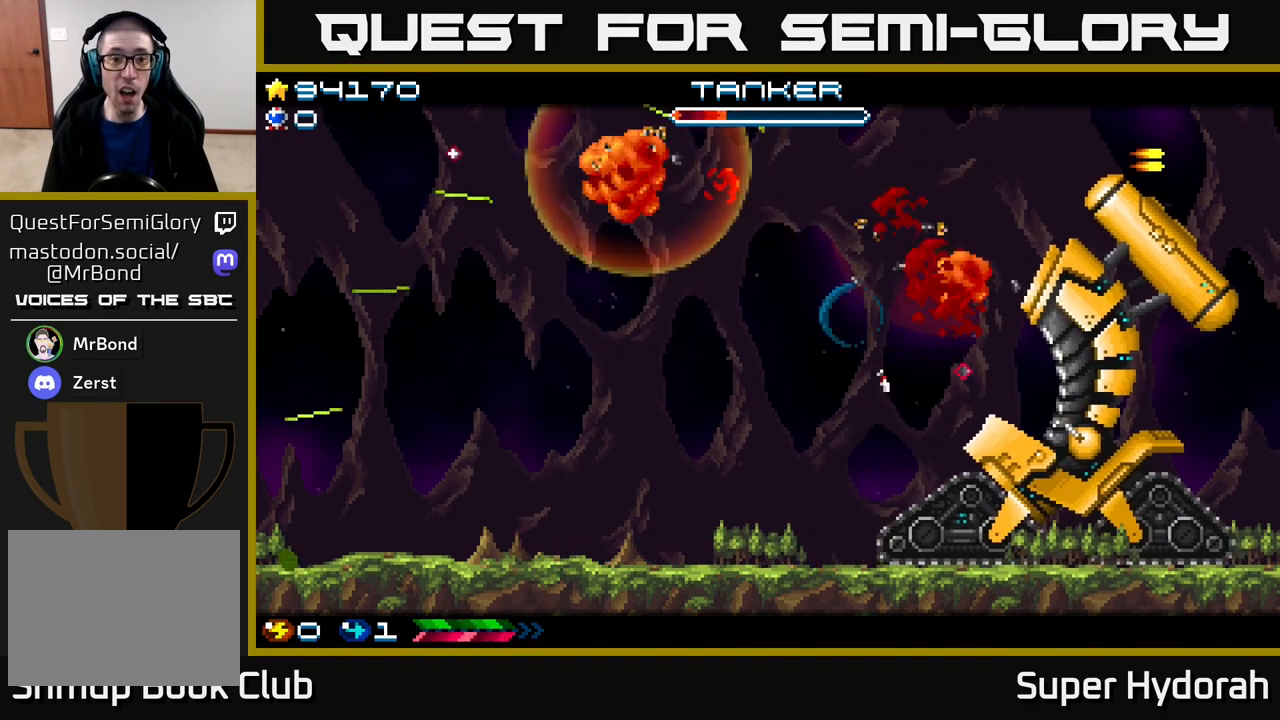
{"buttons": ["A"], "events": [[83, "DPAD_LEFT", "up"], [100, "DPAD_DOWN", "up"]]}
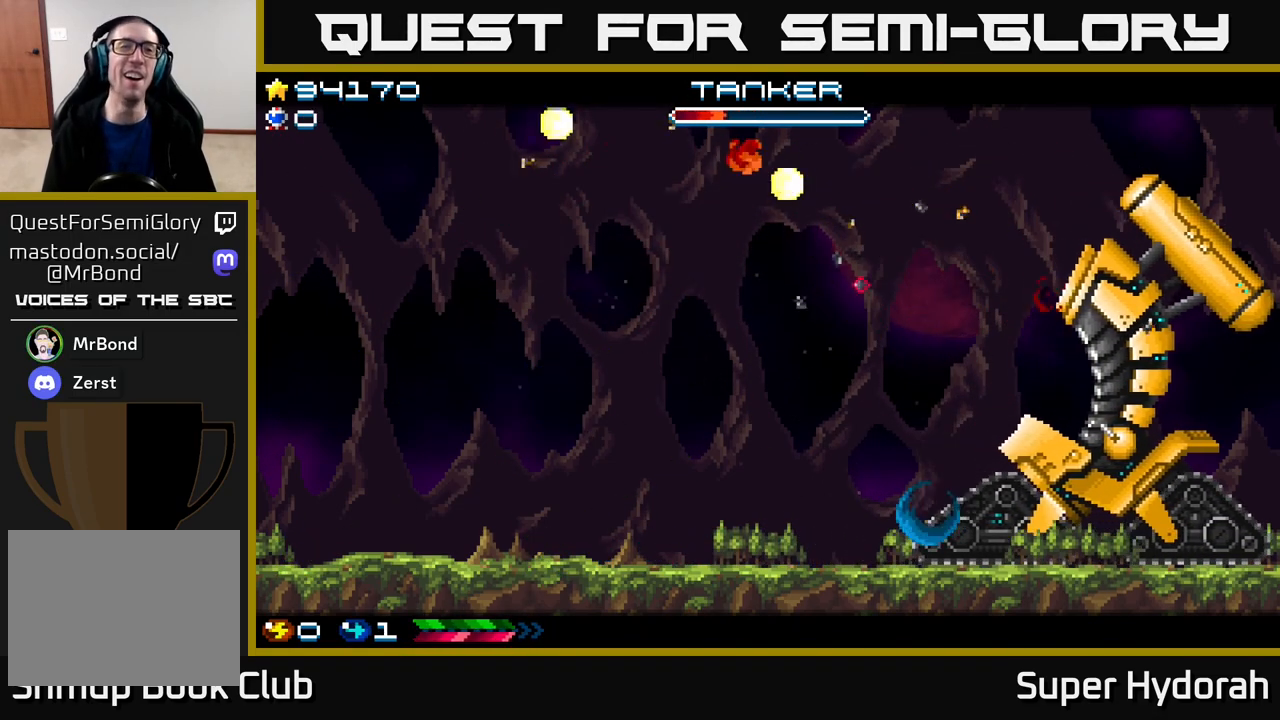
{"buttons": [], "events": [[383, "A", "up"]]}
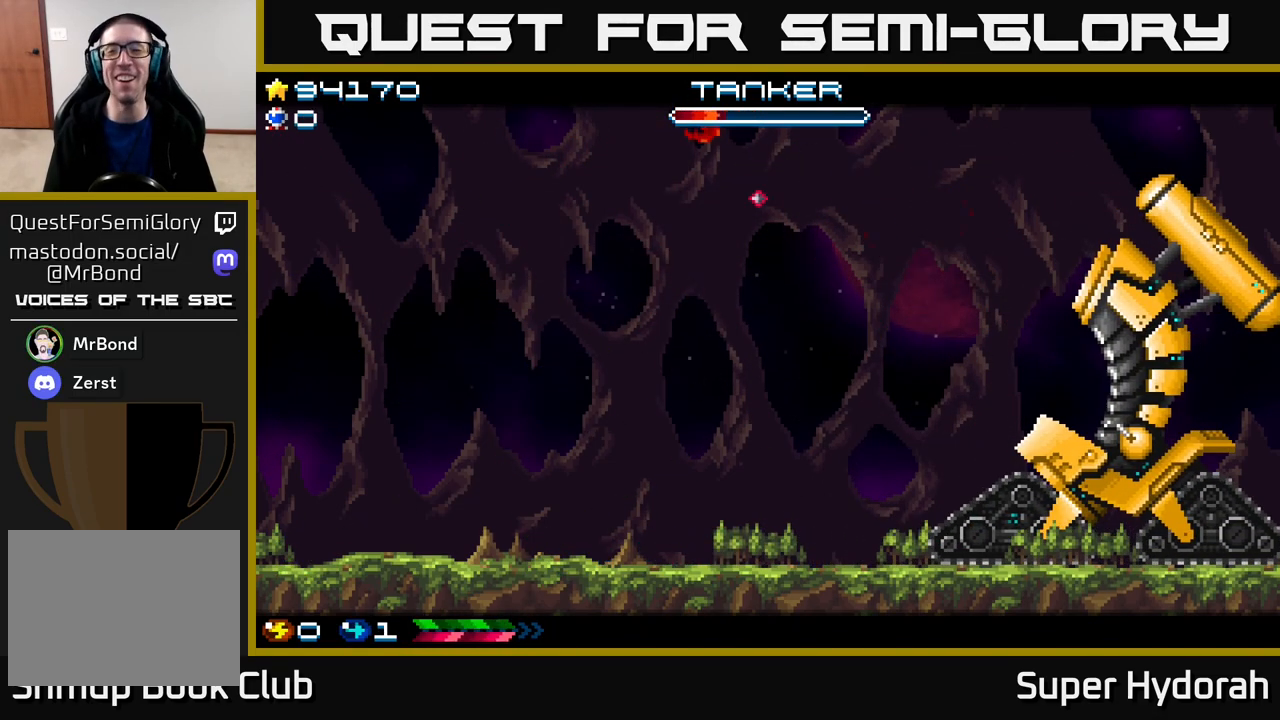
{"buttons": [], "events": []}
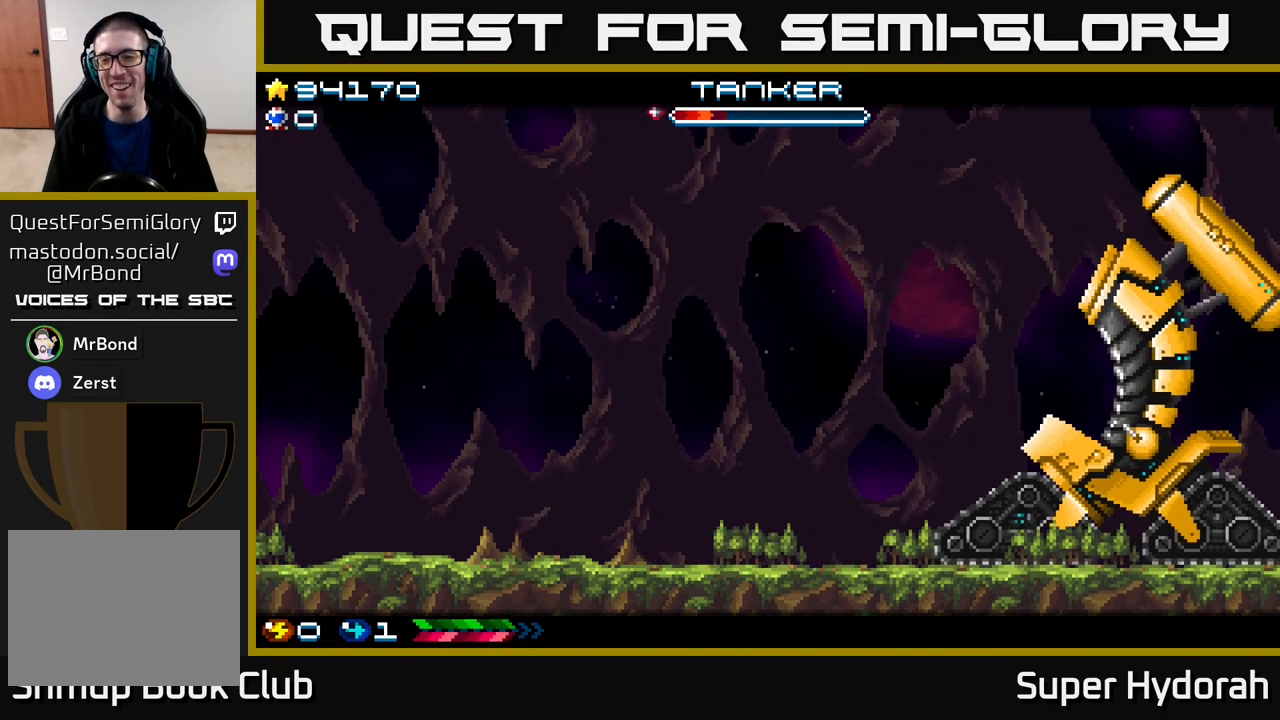
{"buttons": [], "events": []}
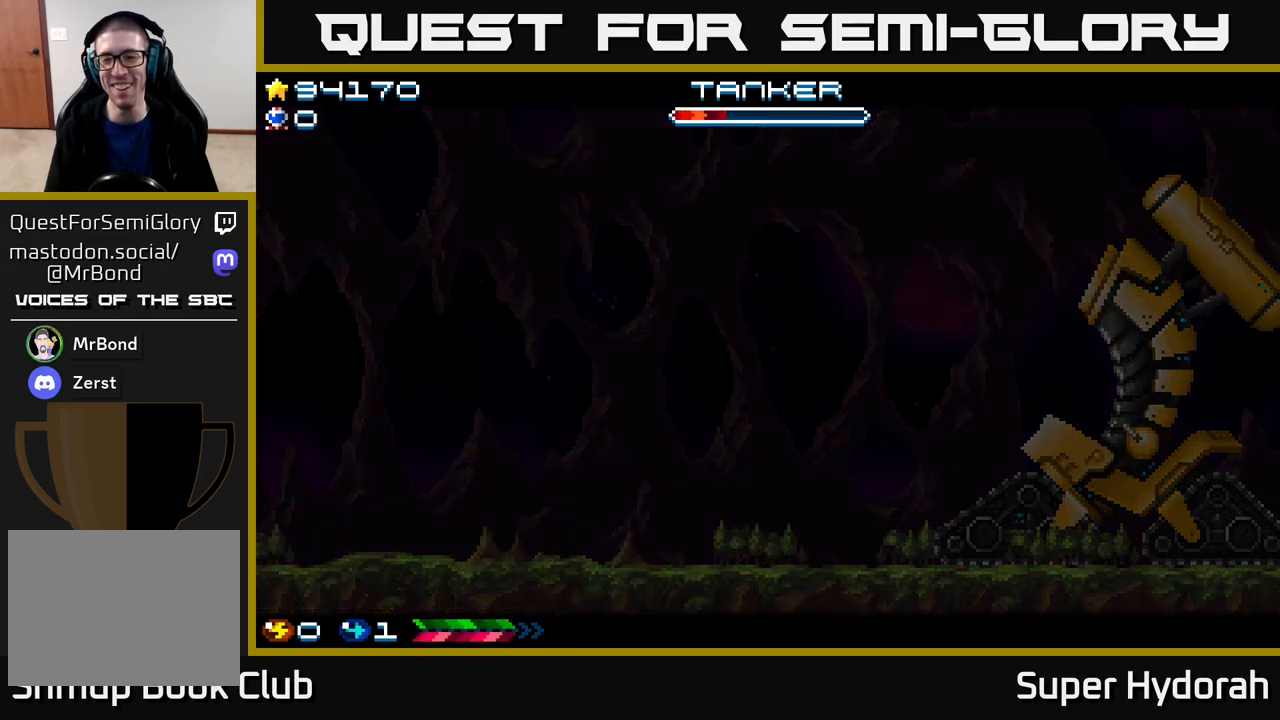
{"buttons": [], "events": []}
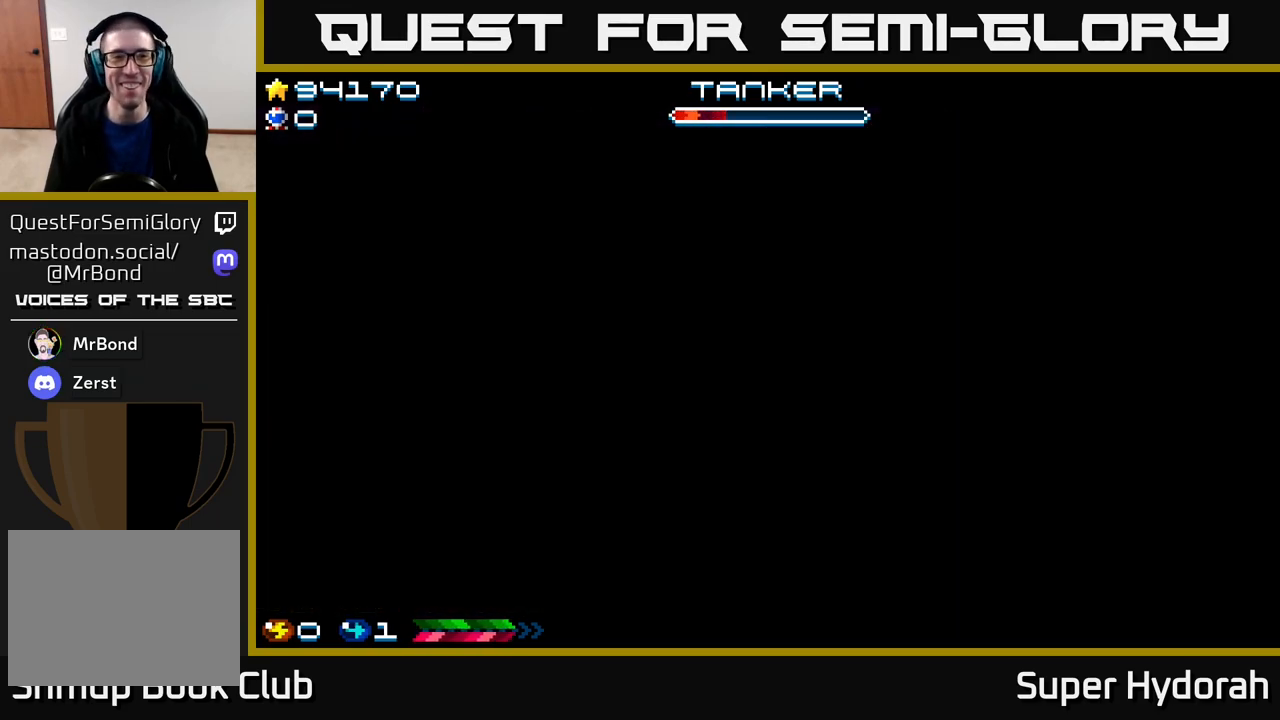
{"buttons": [], "events": []}
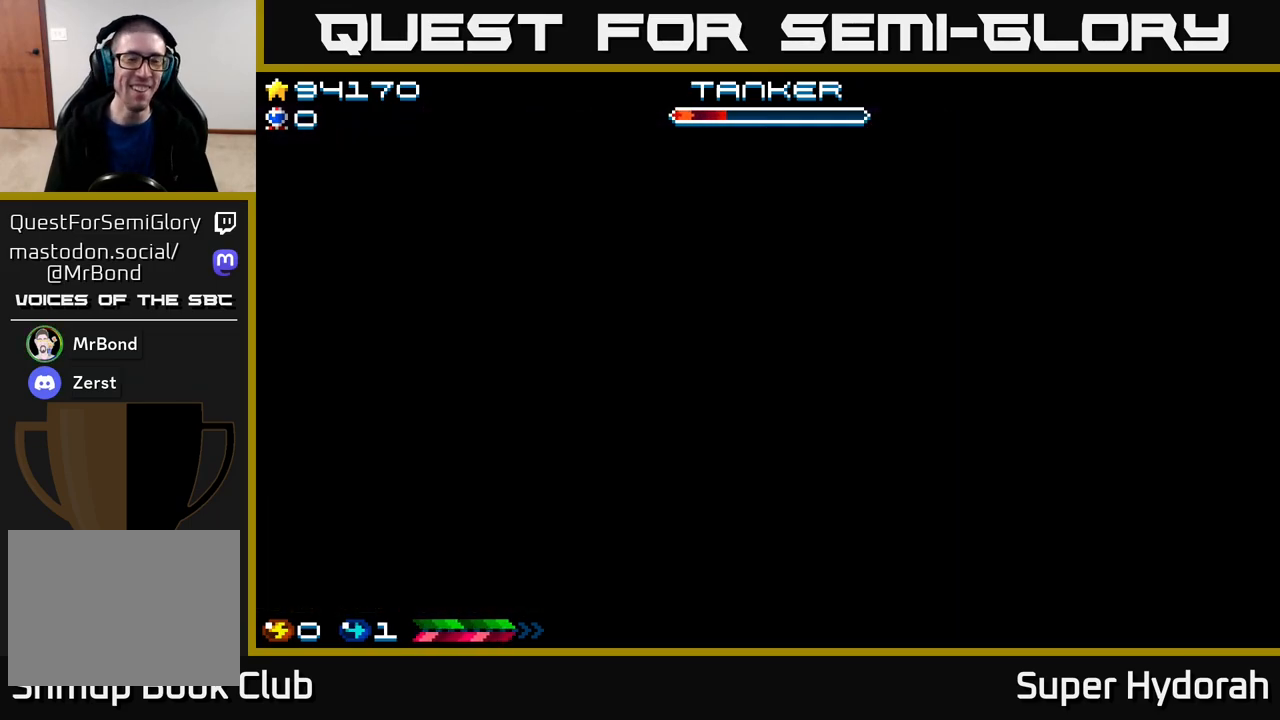
{"buttons": [], "events": []}
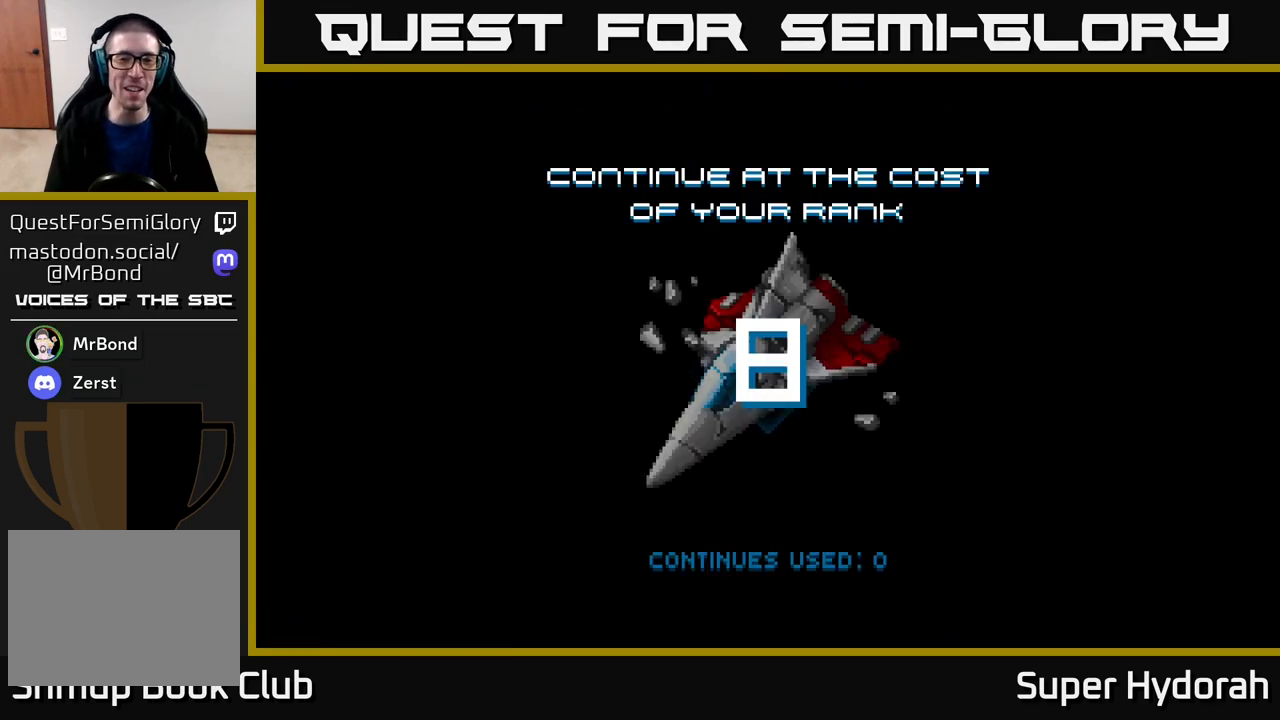
{"buttons": [], "events": [[100, "DPAD_RIGHT", "down"], [333, "DPAD_RIGHT", "up"]]}
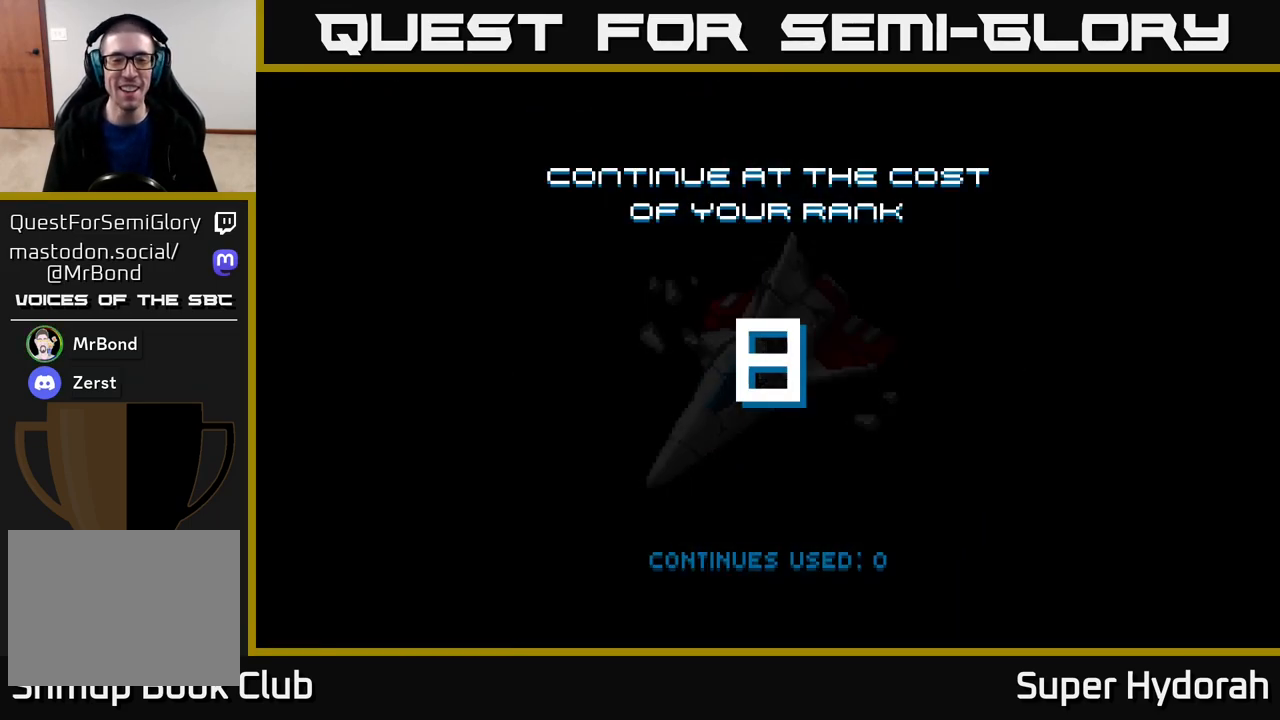
{"buttons": [], "events": []}
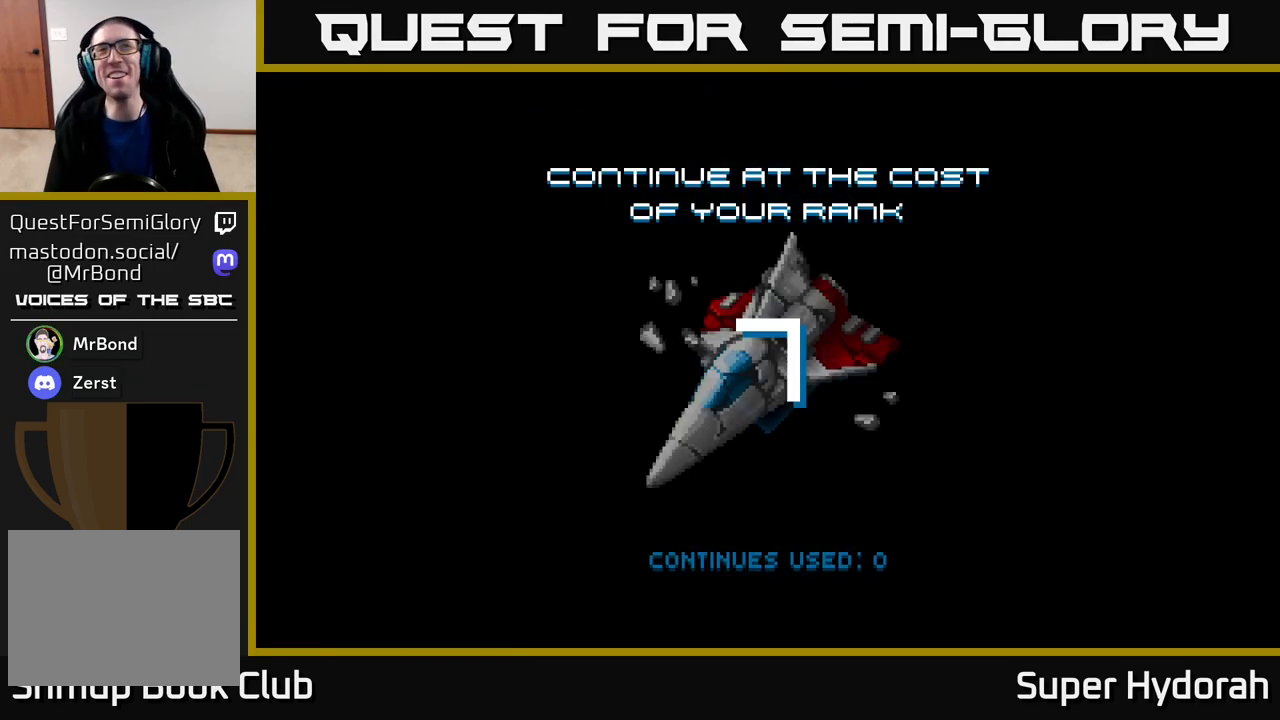
{"buttons": ["A"], "events": [[500, "A", "down"]]}
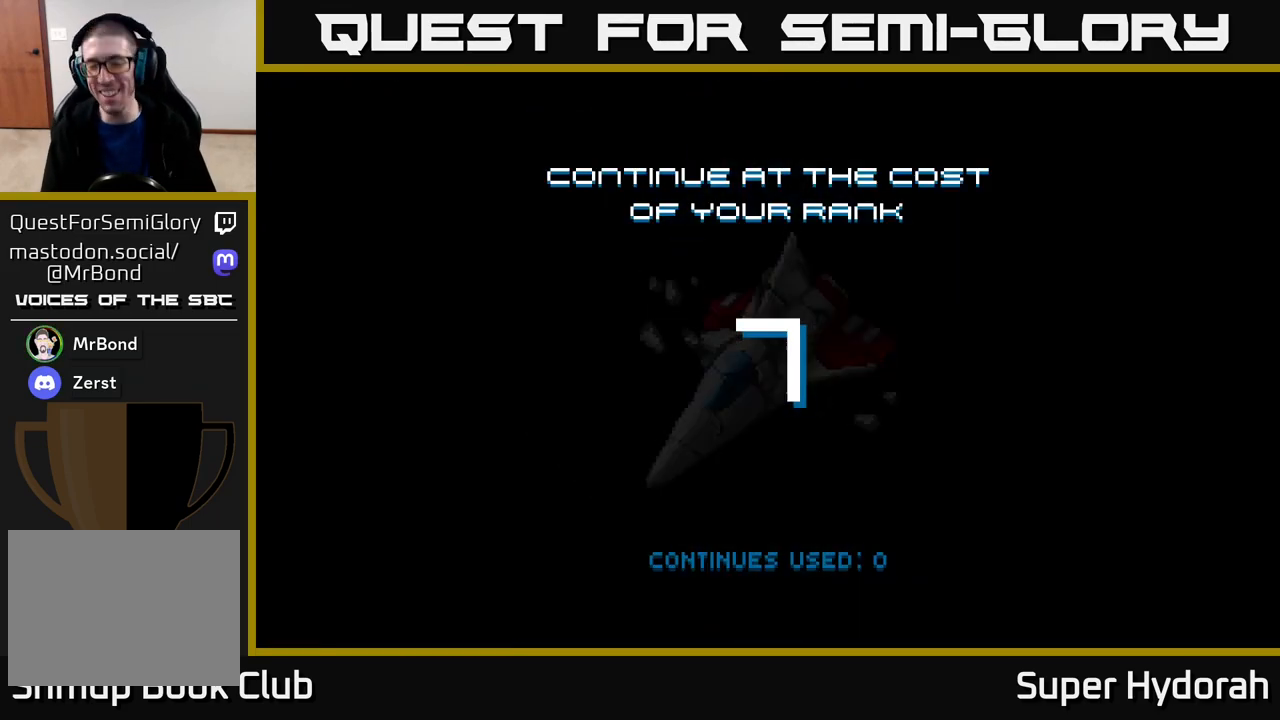
{"buttons": [], "events": [[500, "A", "up"]]}
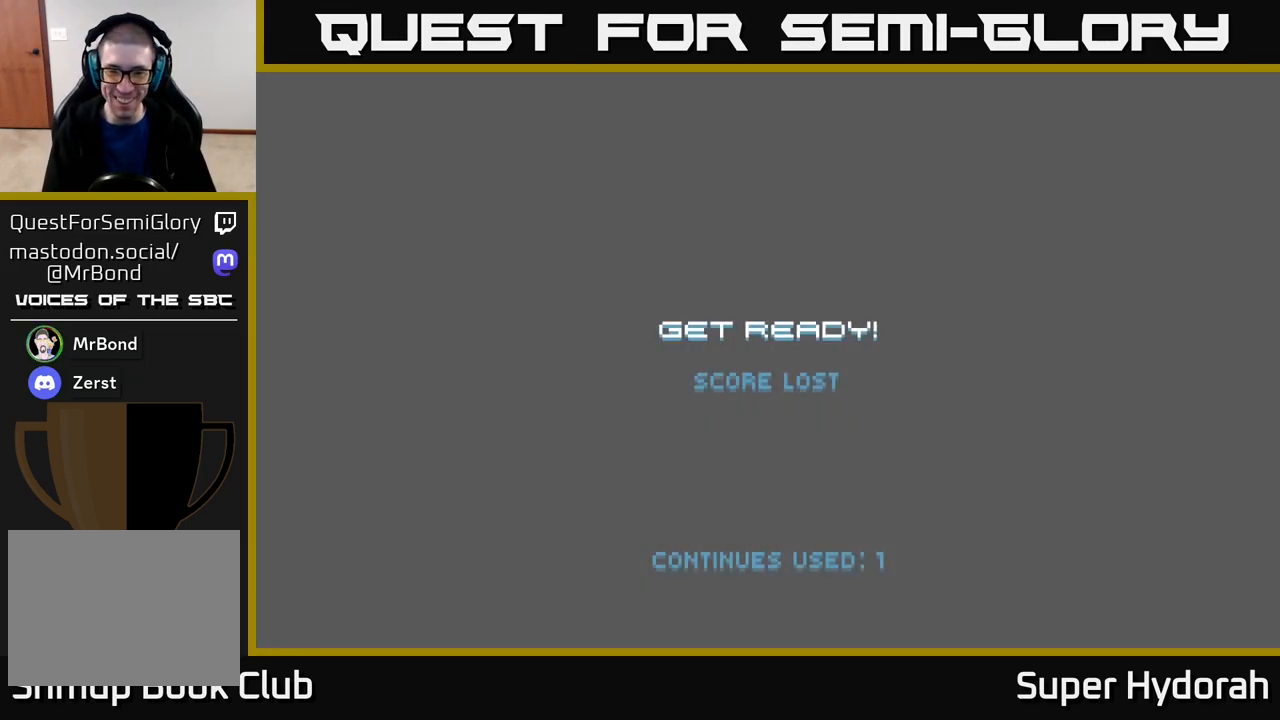
{"buttons": [], "events": [[100, "A", "down"], [300, "A", "up"]]}